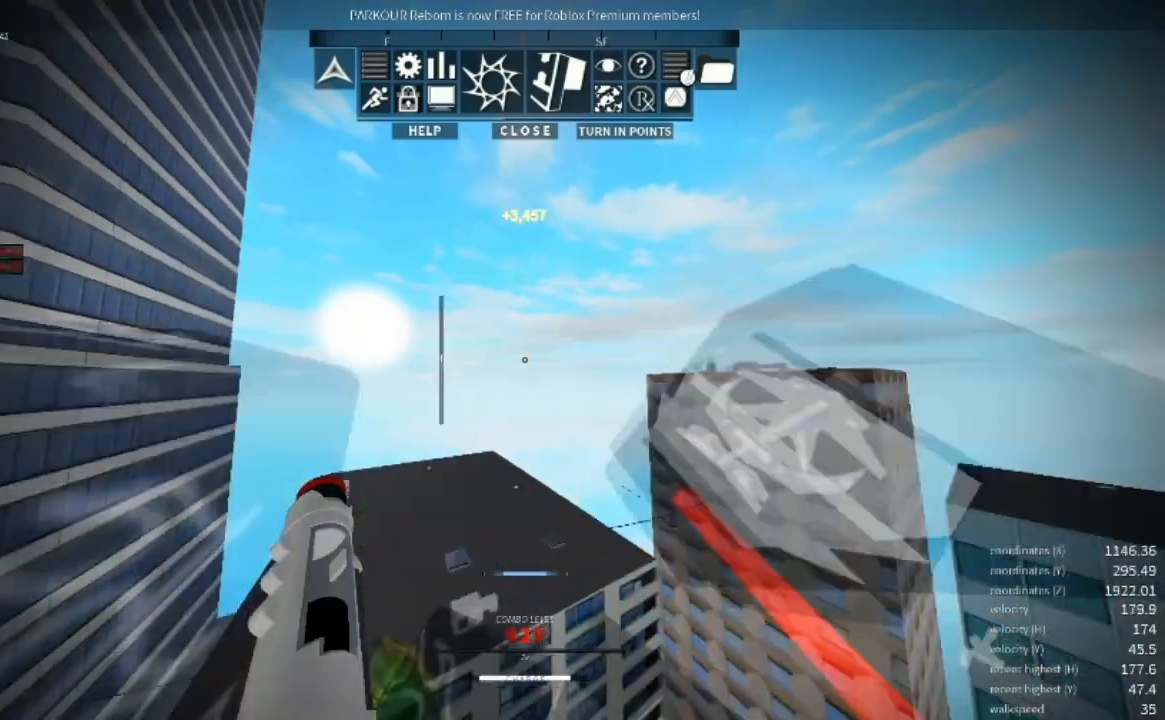
Gameplay with keyboard and mouse; each line is a JSON object with the keys and mouse buttons held at the frame after it. "events" lists presses ("down") and releases ("up") of "a", "c", "d", "e", "r", "s", "shift", "space", "w" and "mouse_right" between this image and that frame as [ms after this image, input, new state], when the widget could be followed in between. "mouse_right" = the "right" button of the "mouse" list. No other keys are recorded. Mouse movement is not recorded.
{"keys": ["w"], "mouse": [], "events": [[133, "space", "up"]]}
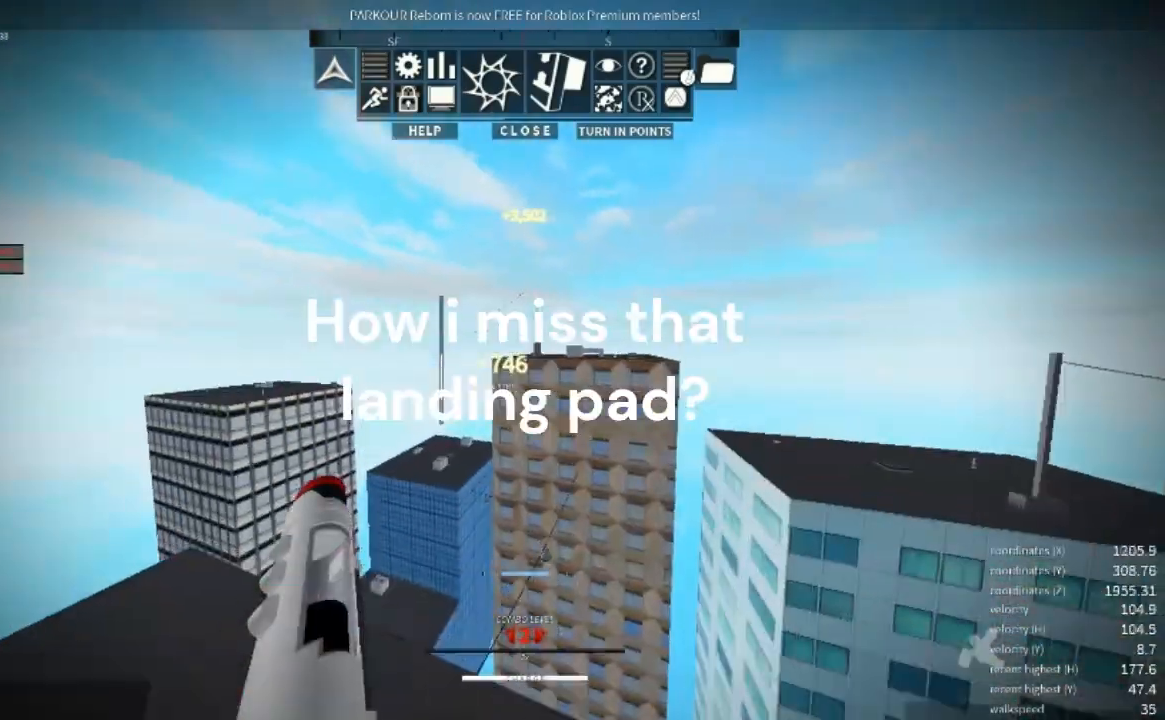
{"keys": ["w"], "mouse": [], "events": []}
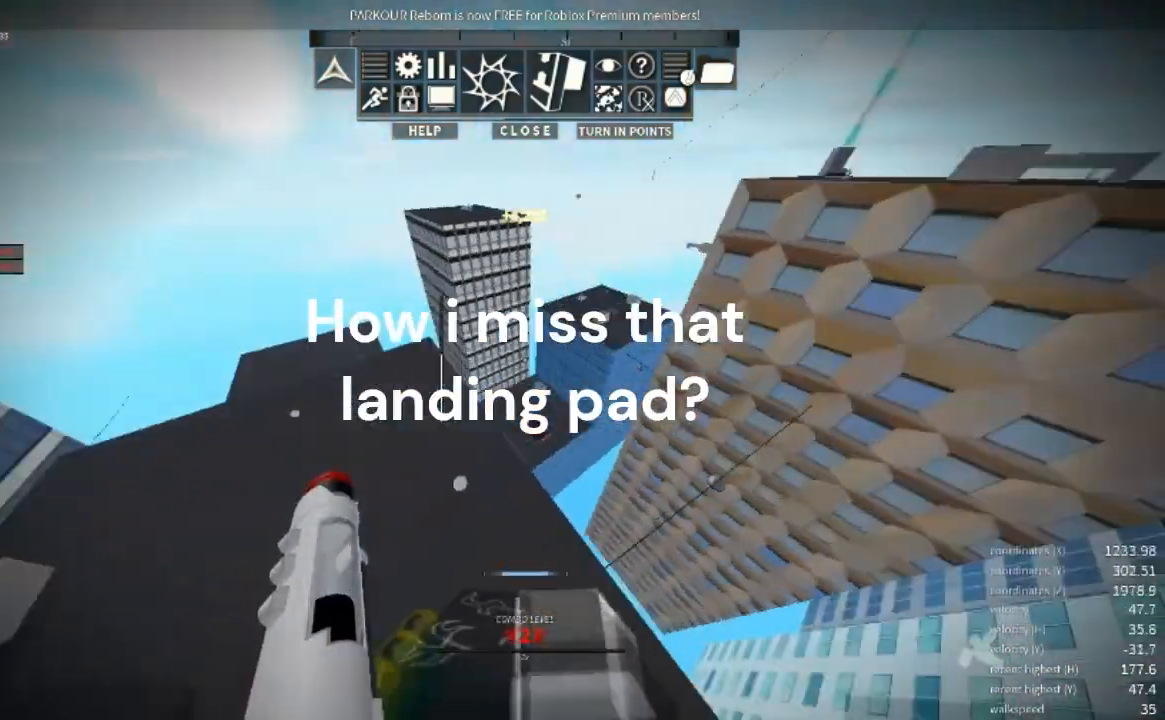
{"keys": ["space", "w"], "mouse": [], "events": [[167, "c", "down"], [200, "c", "up"], [500, "space", "down"]]}
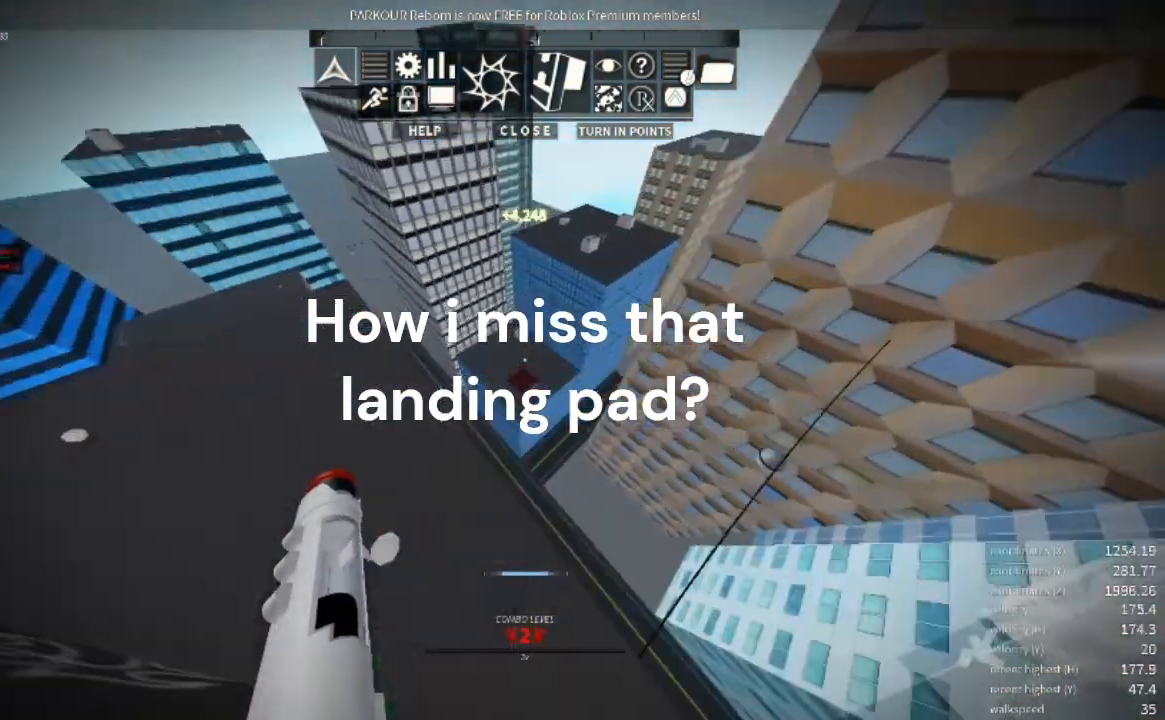
{"keys": [], "mouse": [], "events": [[133, "space", "up"], [367, "w", "up"]]}
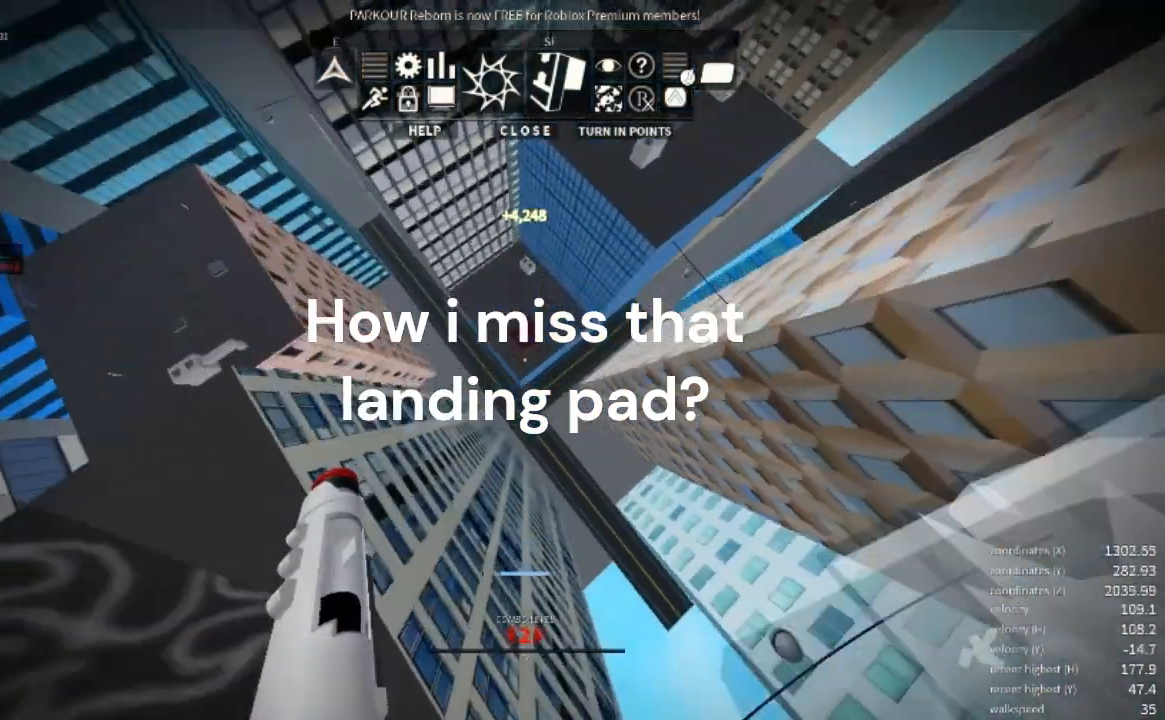
{"keys": [], "mouse": [], "events": [[33, "s", "down"], [233, "s", "up"]]}
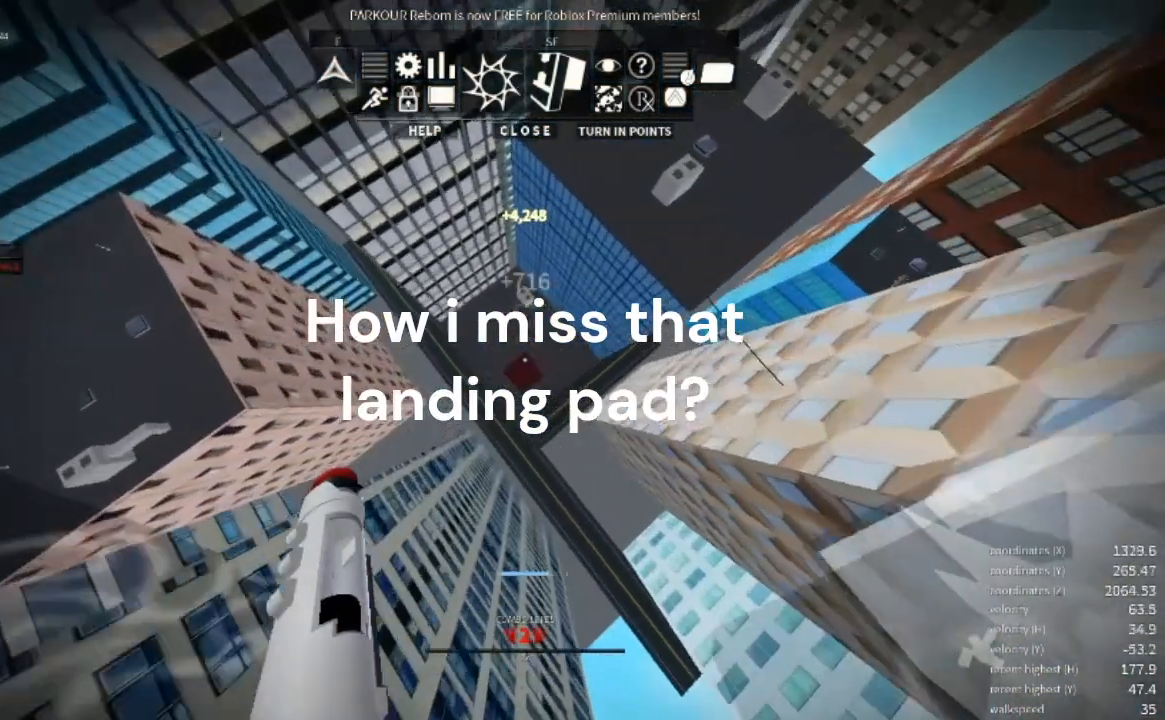
{"keys": [], "mouse": [], "events": [[267, "w", "down"], [433, "w", "up"]]}
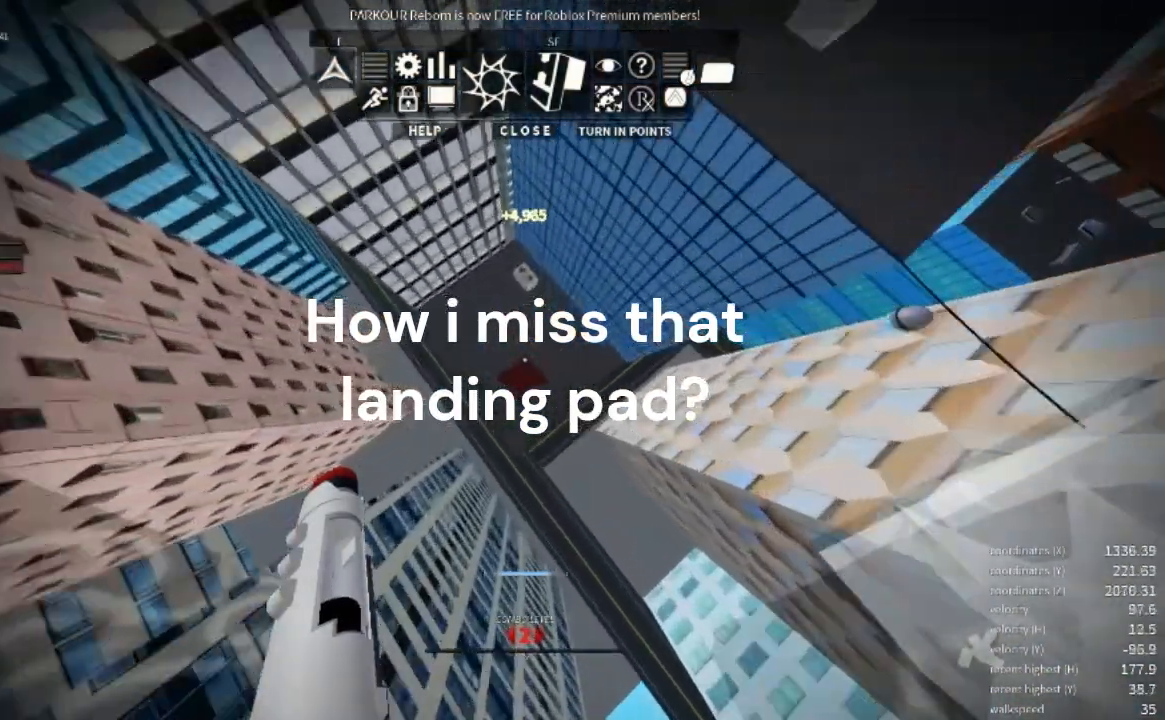
{"keys": [], "mouse": [], "events": []}
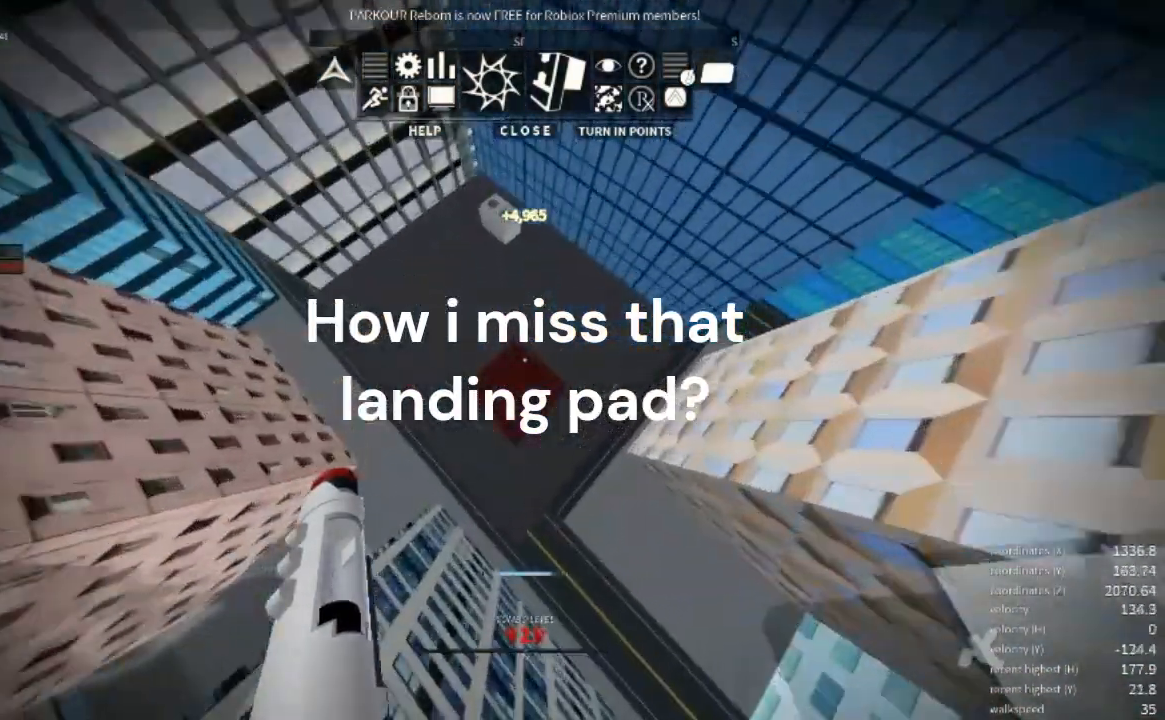
{"keys": ["d", "w"], "mouse": [], "events": [[133, "d", "down"], [400, "w", "down"]]}
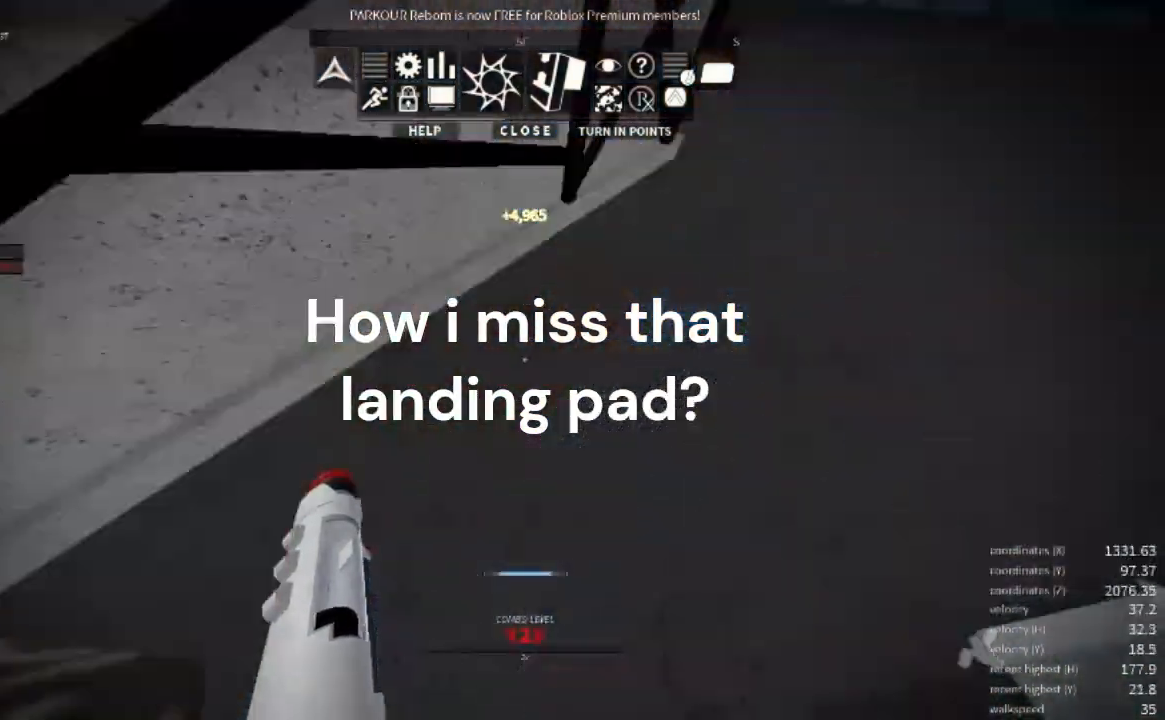
{"keys": [], "mouse": []}
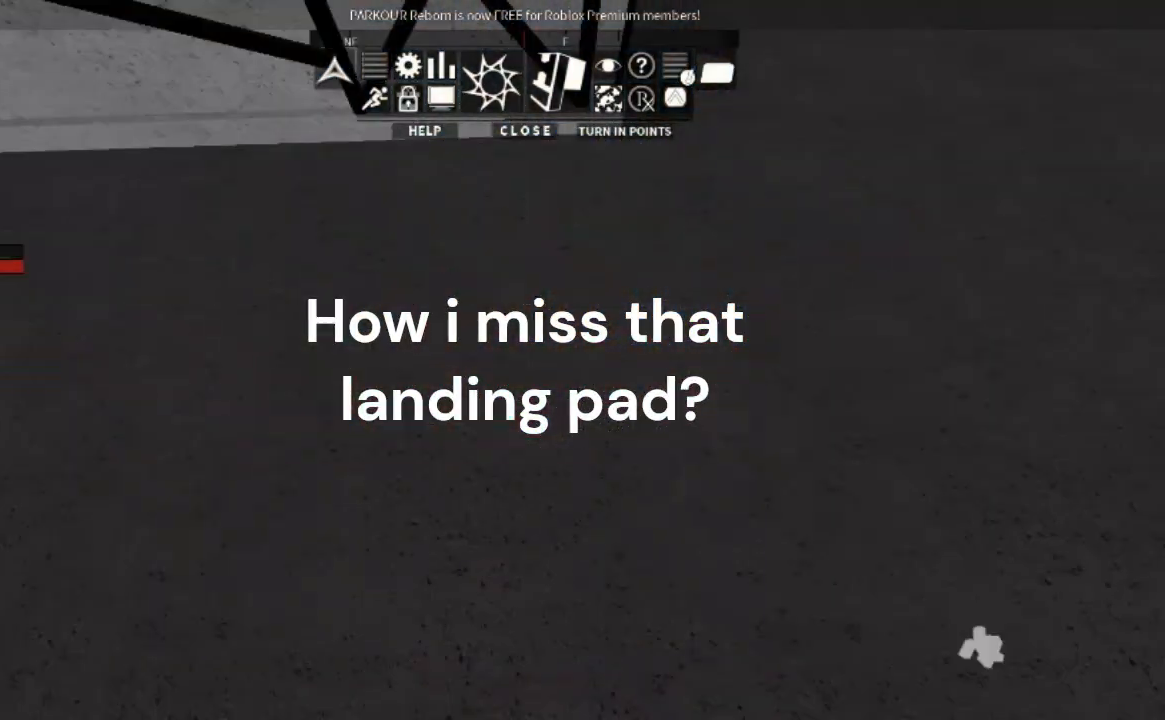
{"keys": ["s"], "mouse": [], "events": [[433, "s", "down"]]}
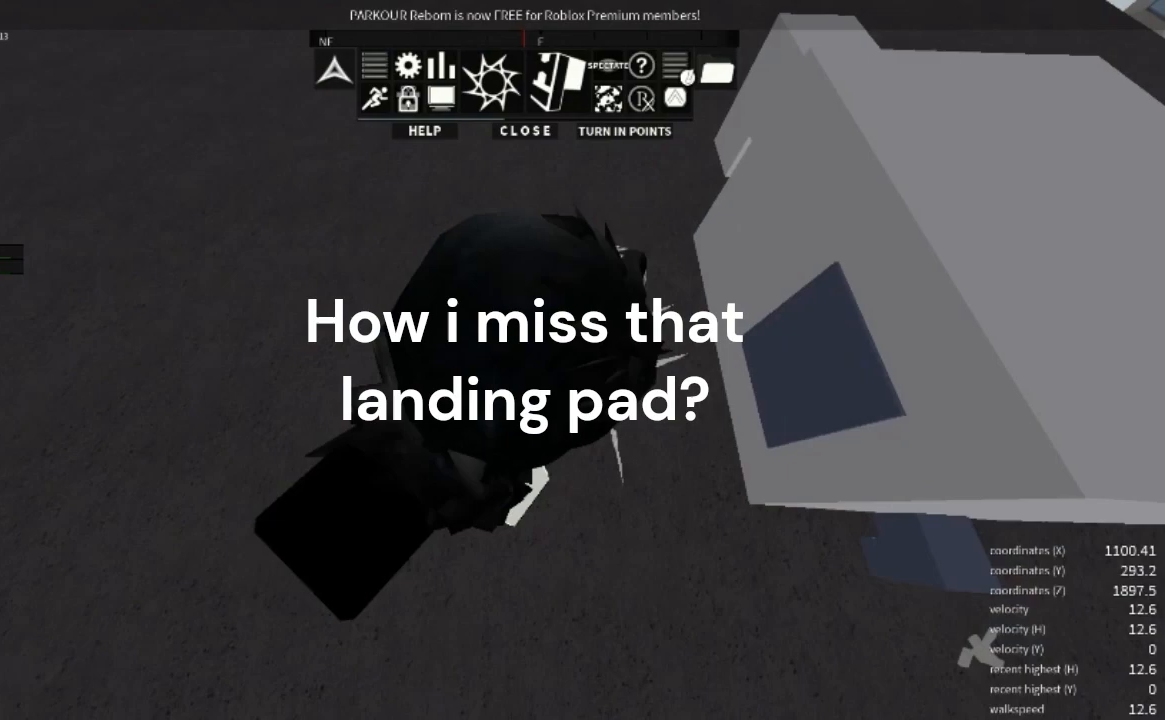
{"keys": ["w"], "mouse": [], "events": [[67, "a", "down"], [67, "s", "up"], [200, "w", "down"], [367, "a", "up"]]}
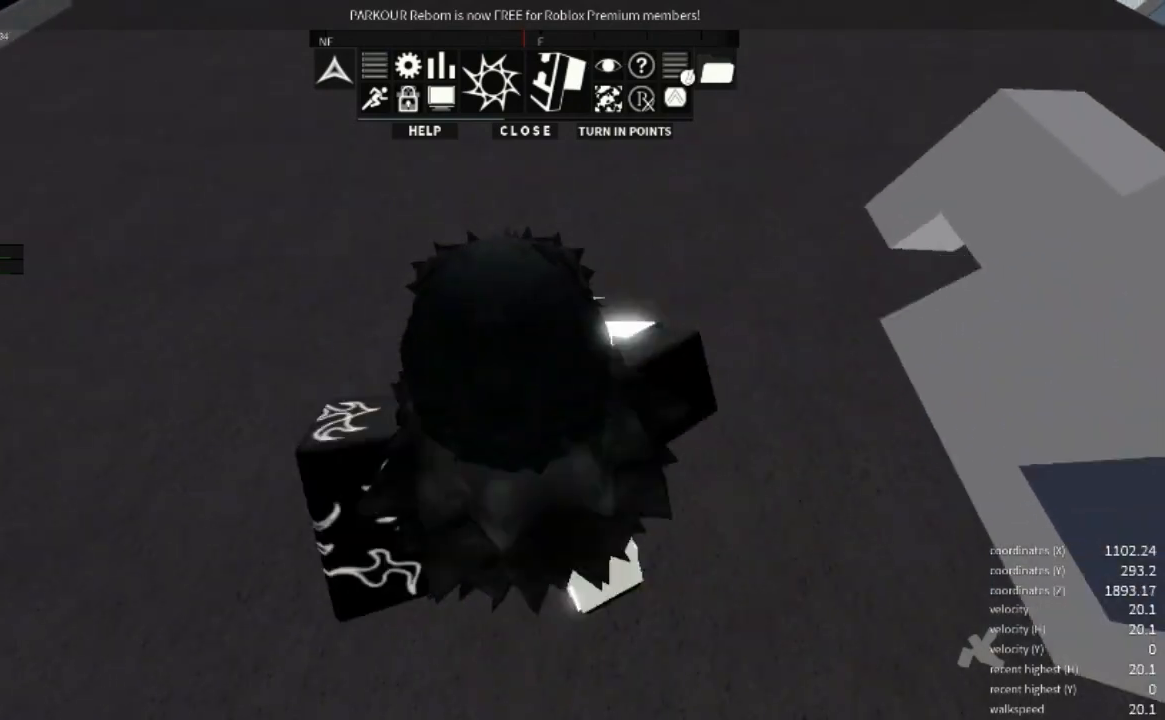
{"keys": ["d", "w"], "mouse": [], "events": [[267, "d", "down"]]}
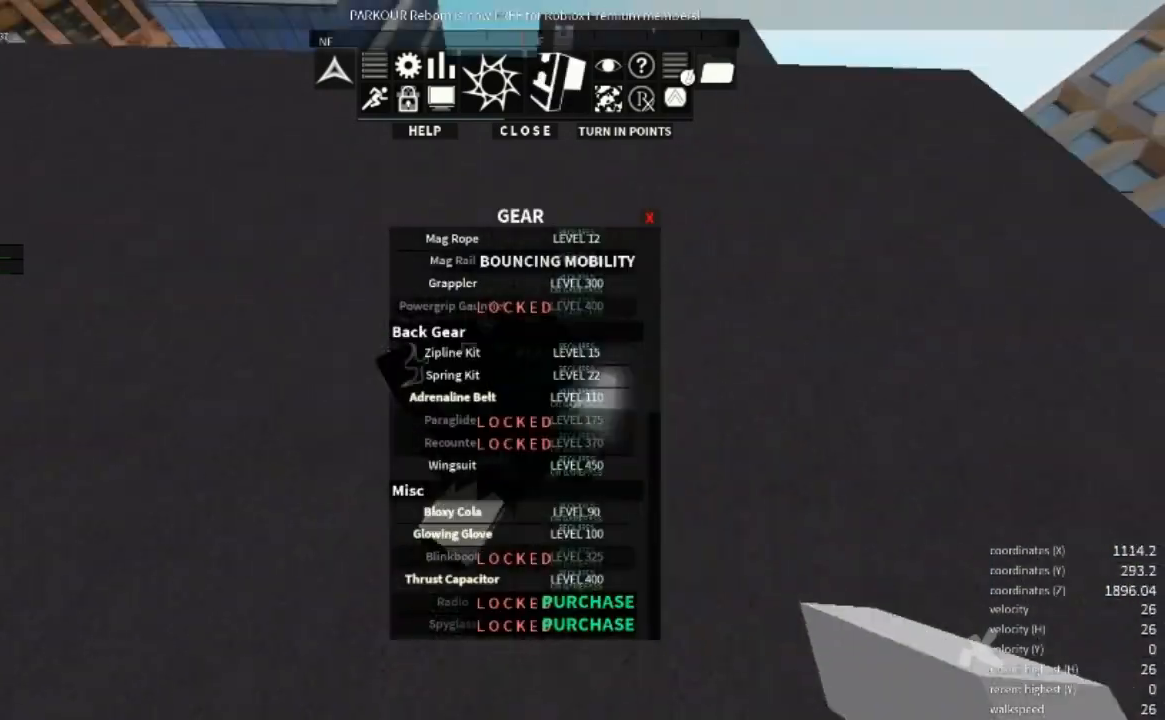
{"keys": [], "mouse": [], "events": [[33, "d", "up"], [333, "w", "up"]]}
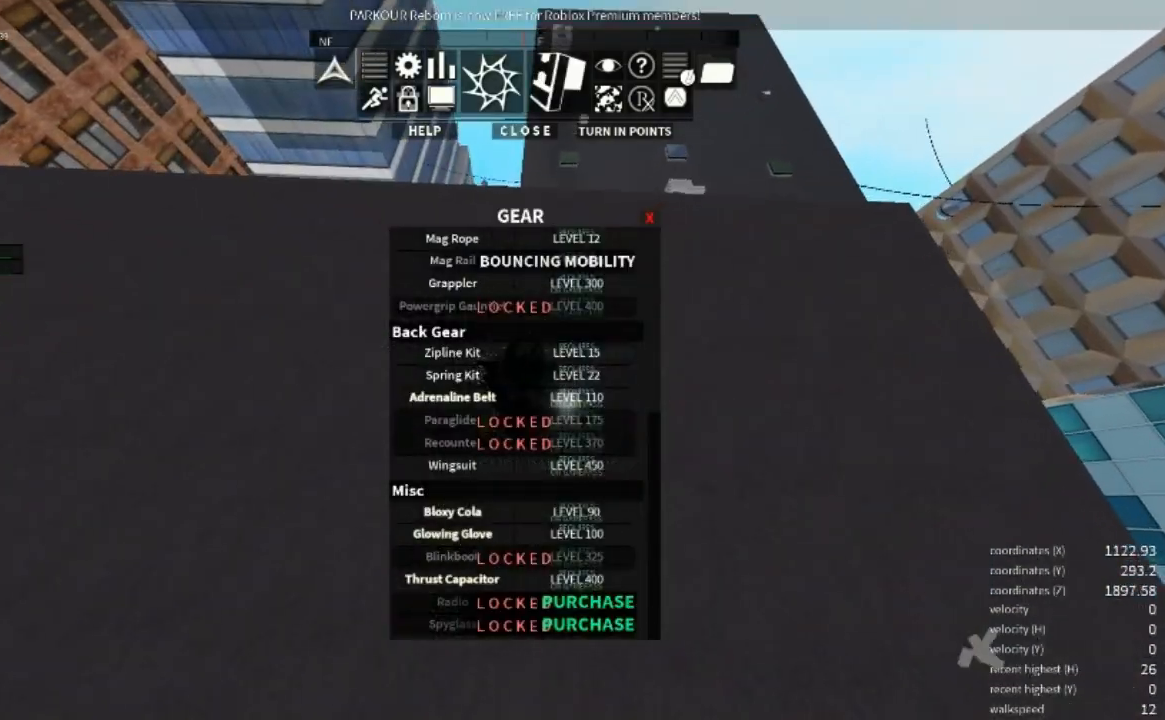
{"keys": [], "mouse": [], "events": []}
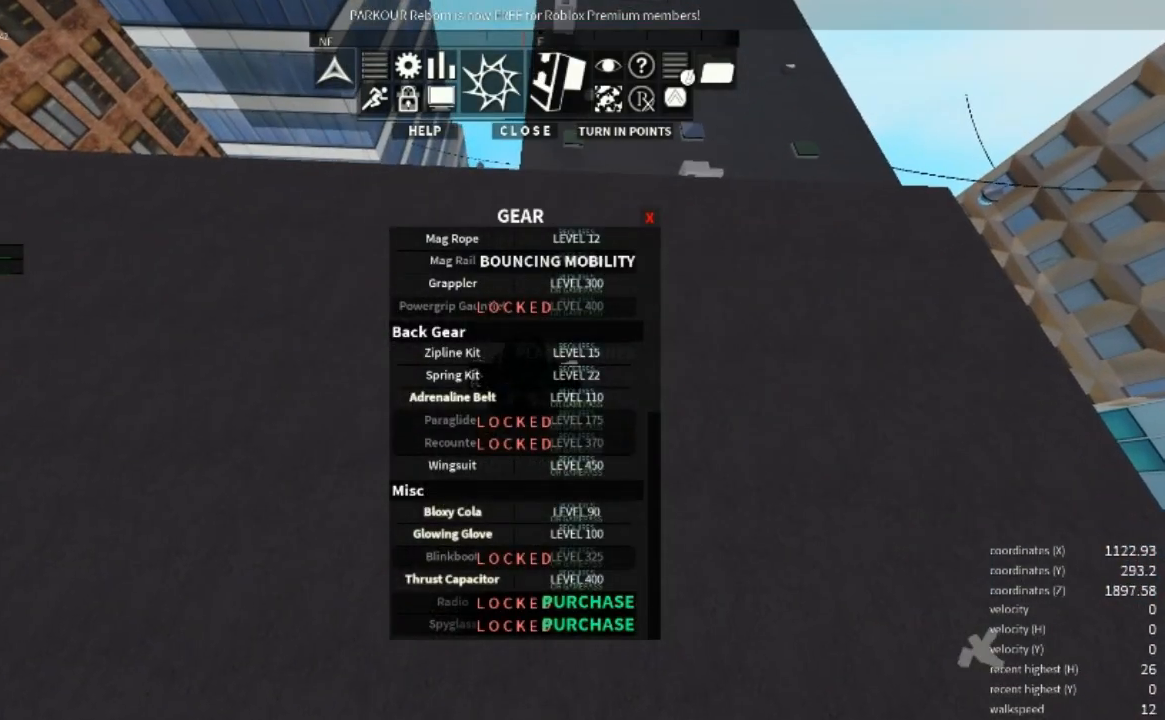
{"keys": [], "mouse": [], "events": []}
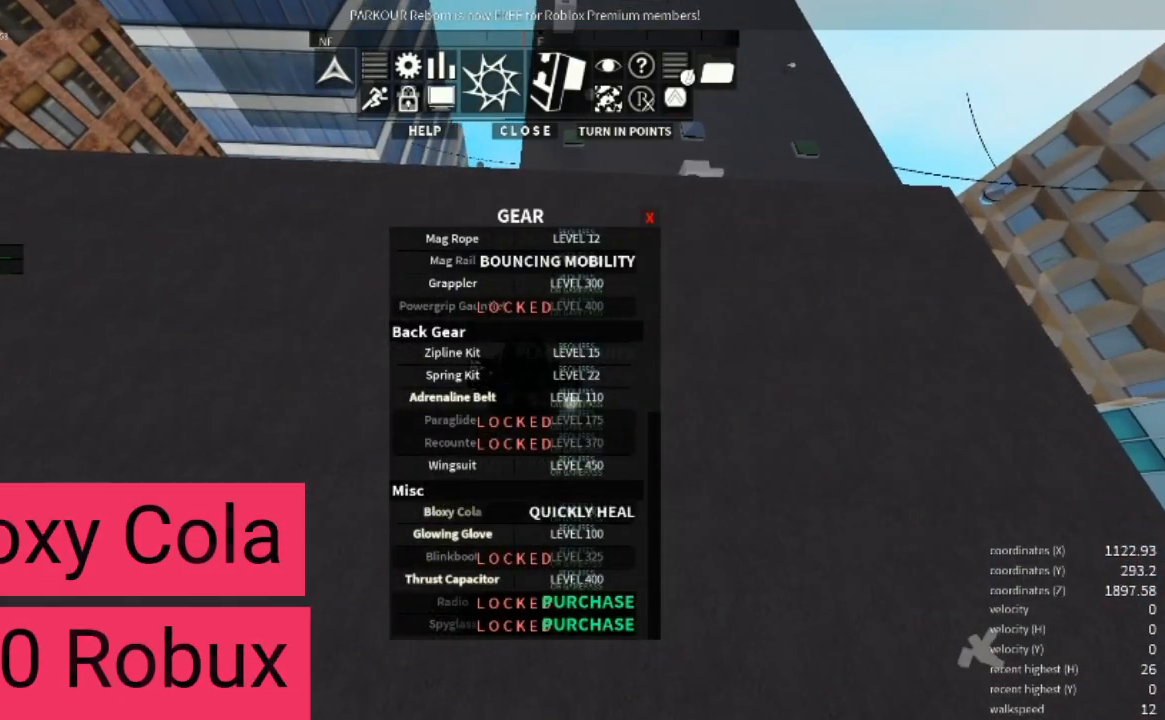
{"keys": [], "mouse": [], "events": []}
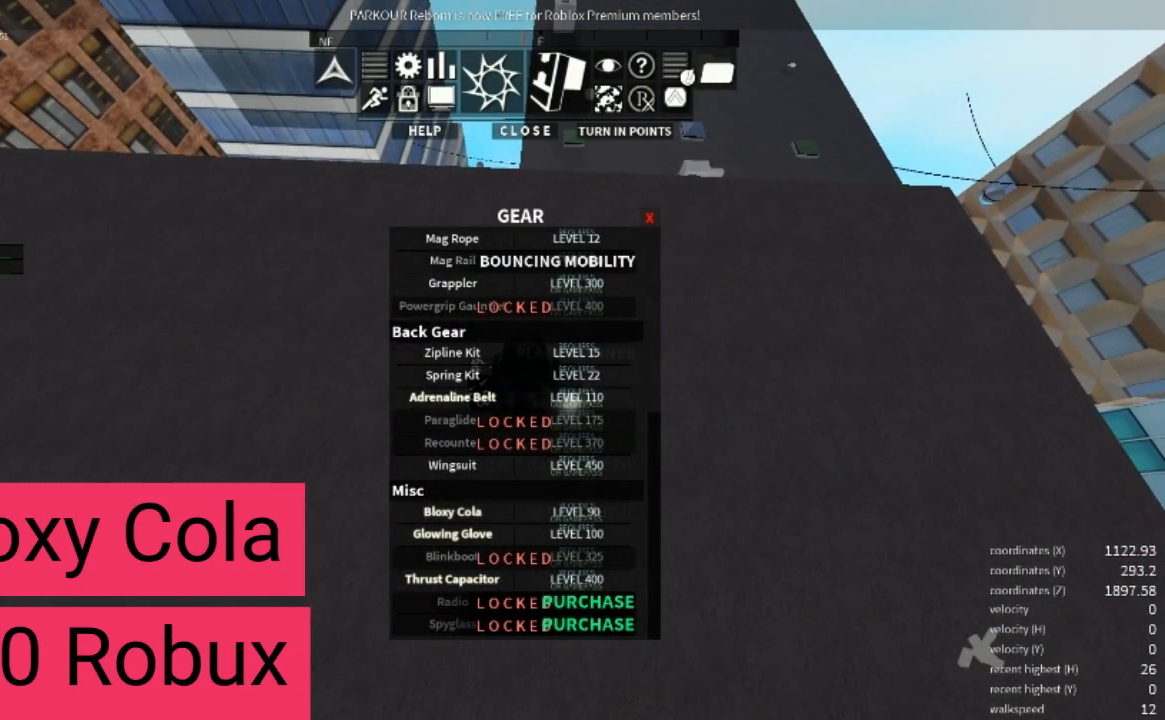
{"keys": ["w"], "mouse": [], "events": [[300, "w", "down"]]}
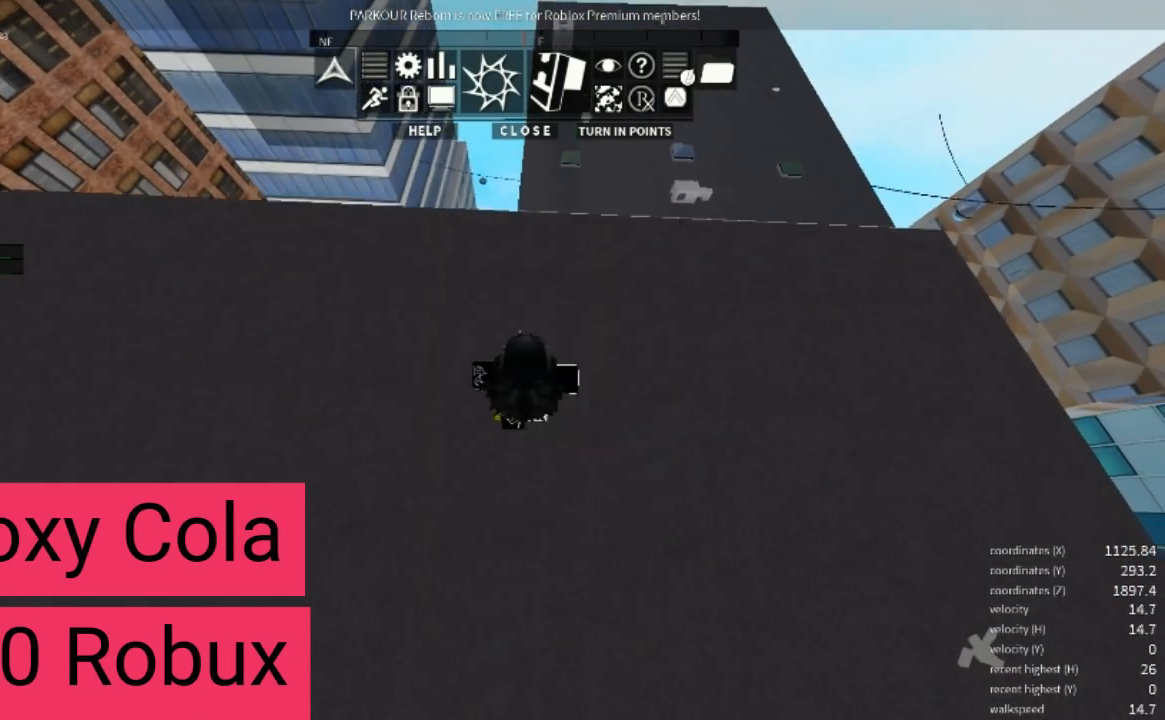
{"keys": ["d", "w"], "mouse": [], "events": [[200, "d", "down"]]}
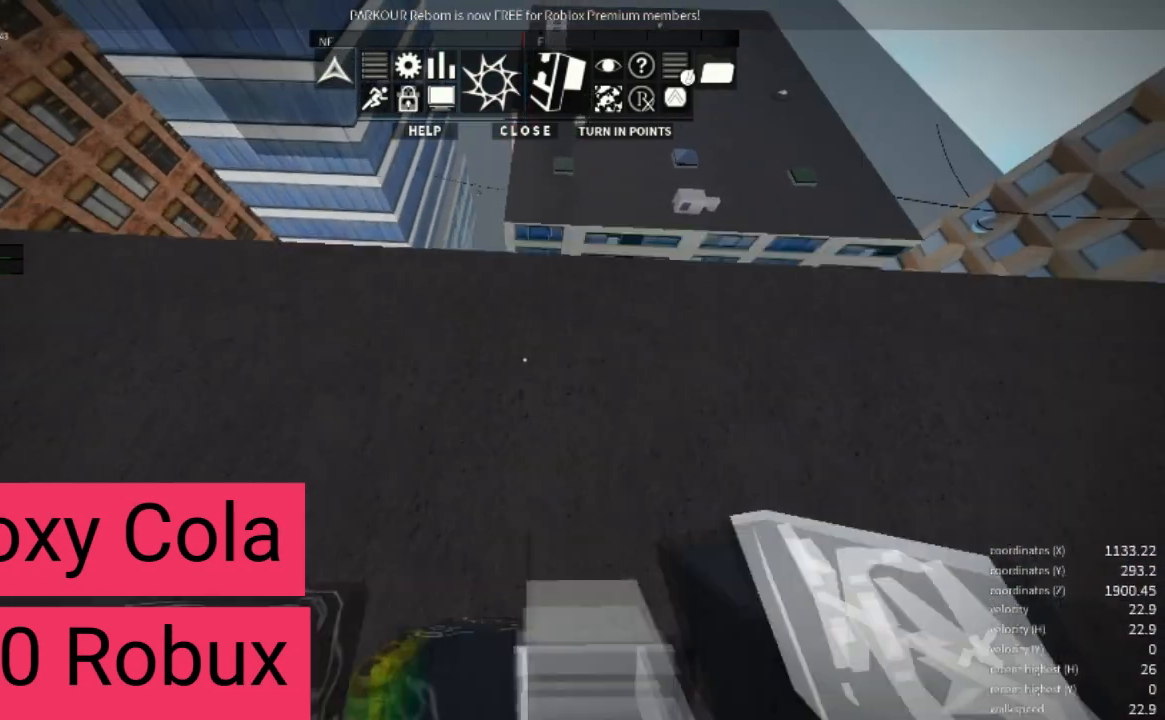
{"keys": ["space", "w"], "mouse": ["right"], "events": [[167, "d", "up"], [333, "mouse_right", "down"], [467, "space", "down"]]}
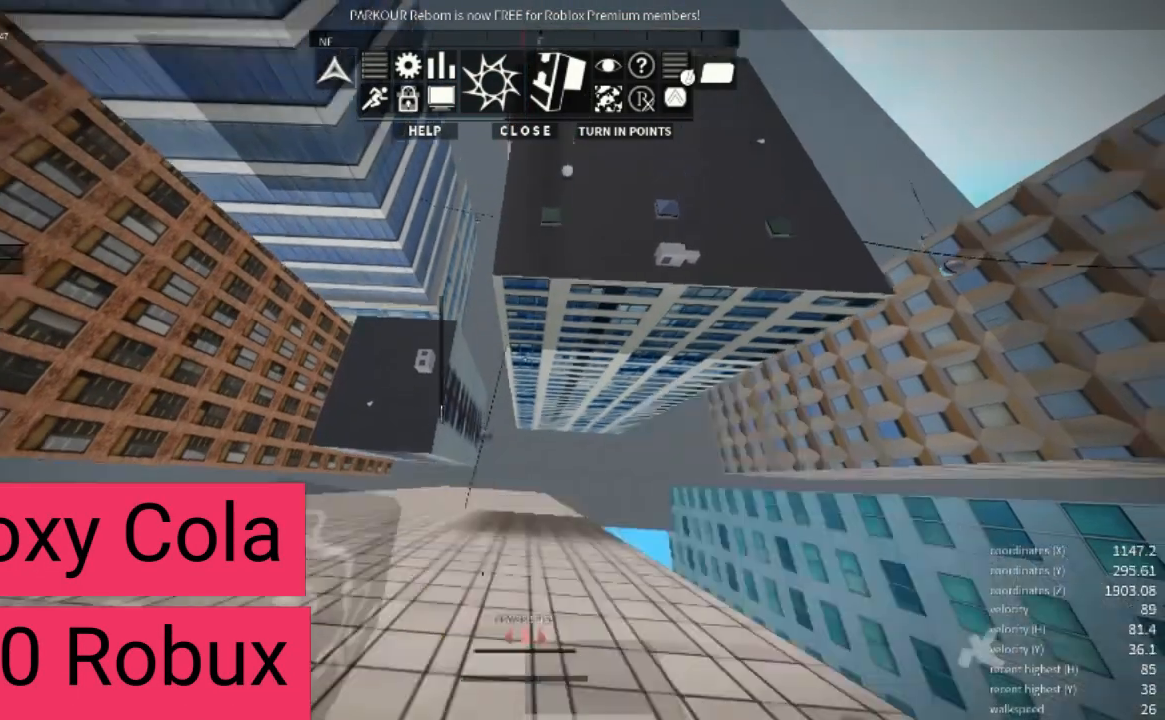
{"keys": ["w"], "mouse": [], "events": [[133, "mouse_right", "up"], [267, "space", "up"]]}
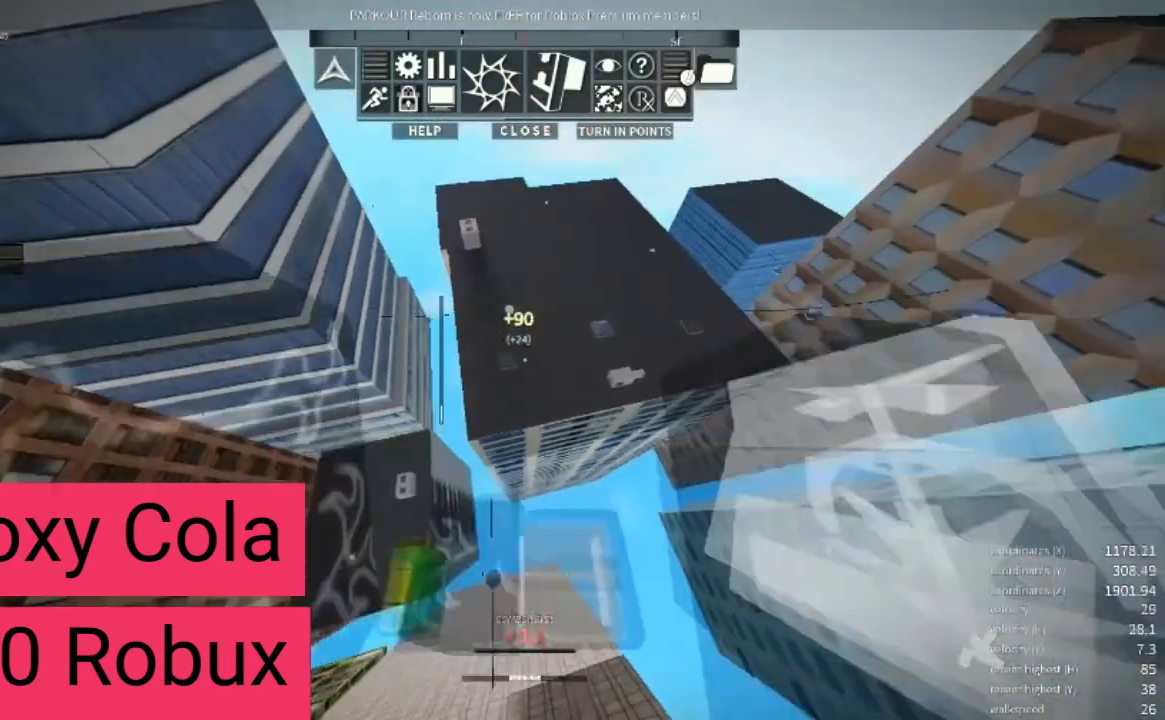
{"keys": ["w"], "mouse": [], "events": []}
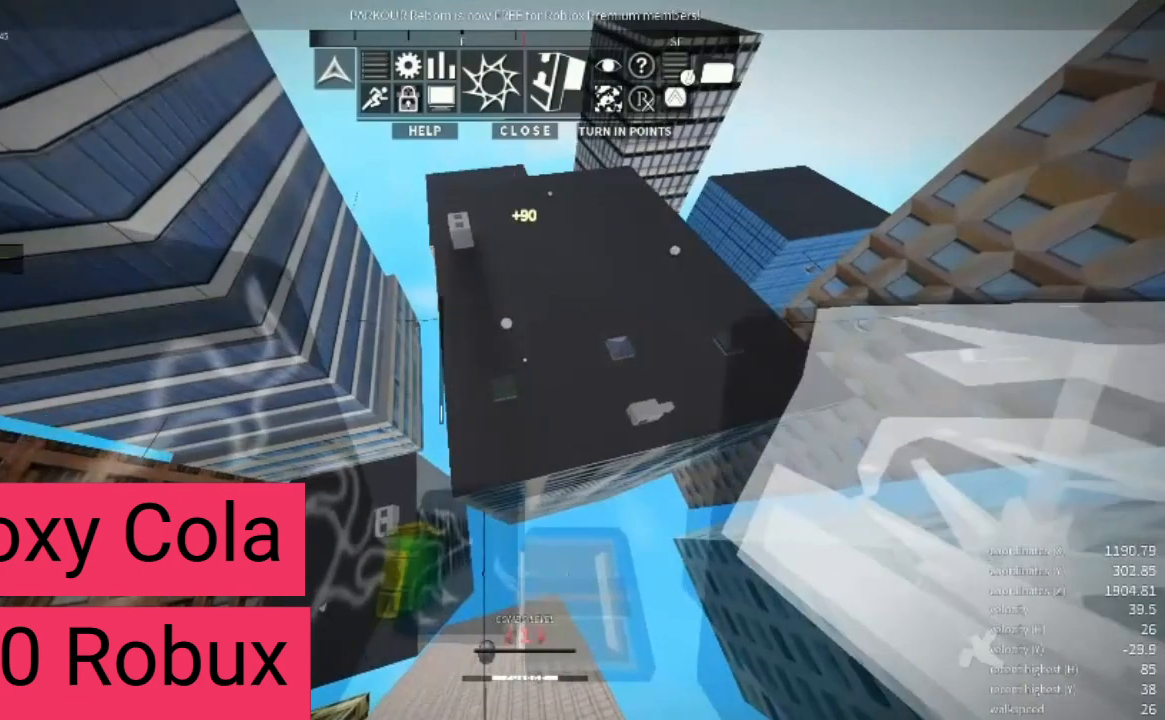
{"keys": ["w"], "mouse": [], "events": []}
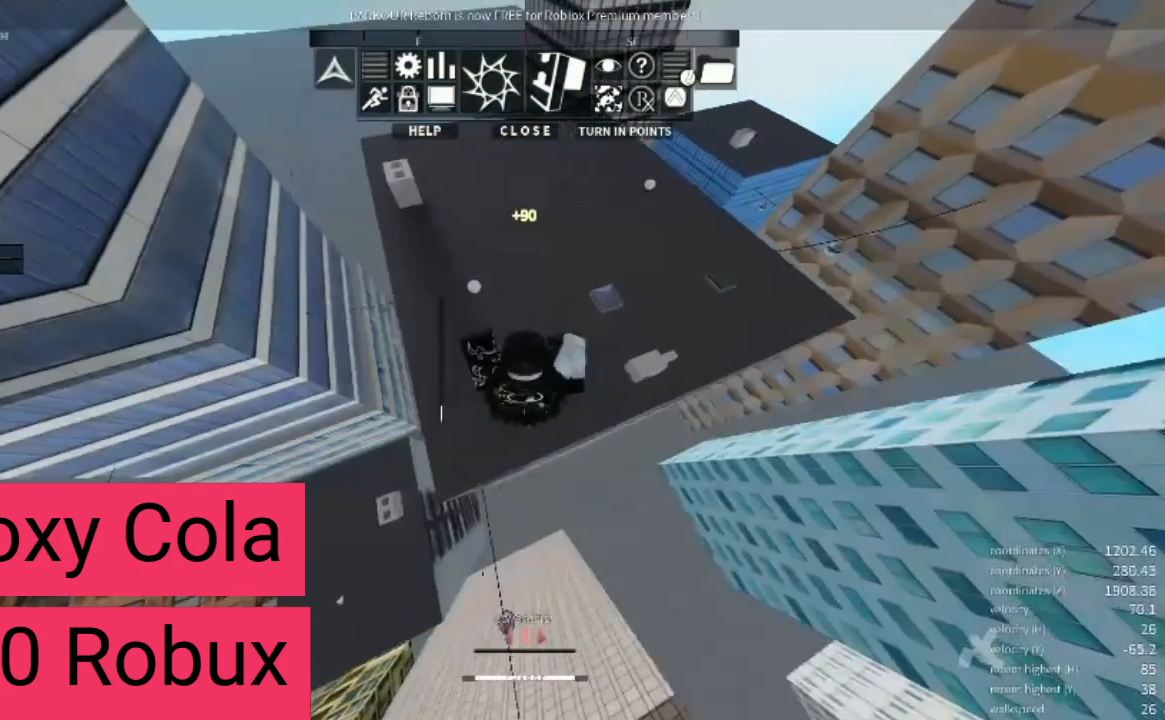
{"keys": [], "mouse": [], "events": [[233, "w", "up"]]}